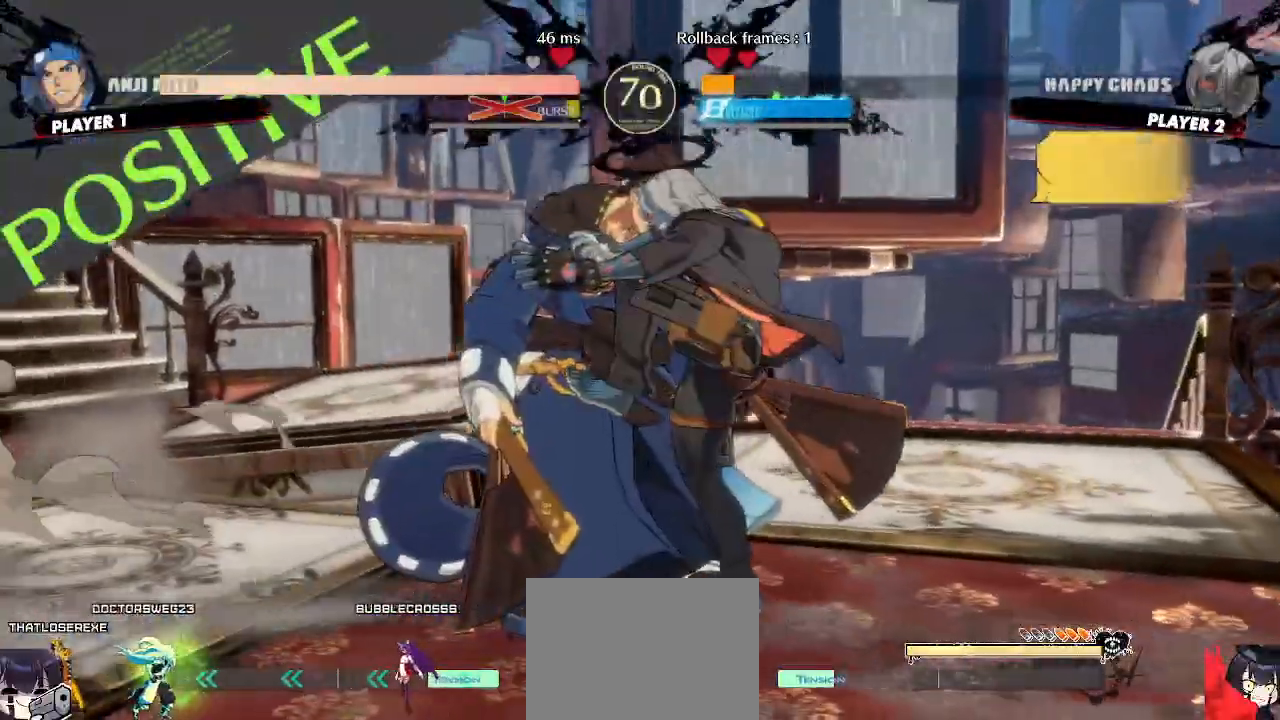
Gameplay with a controller (arcade stick); each line is a JSON object with the inputs held at the frame after it. "events" lists button and stick changes between this image and that frame as [ms after this image, input, new state], when the widget could be followed in between. Not read: L3 R3 other_buttons.
{"buttons": [], "events": []}
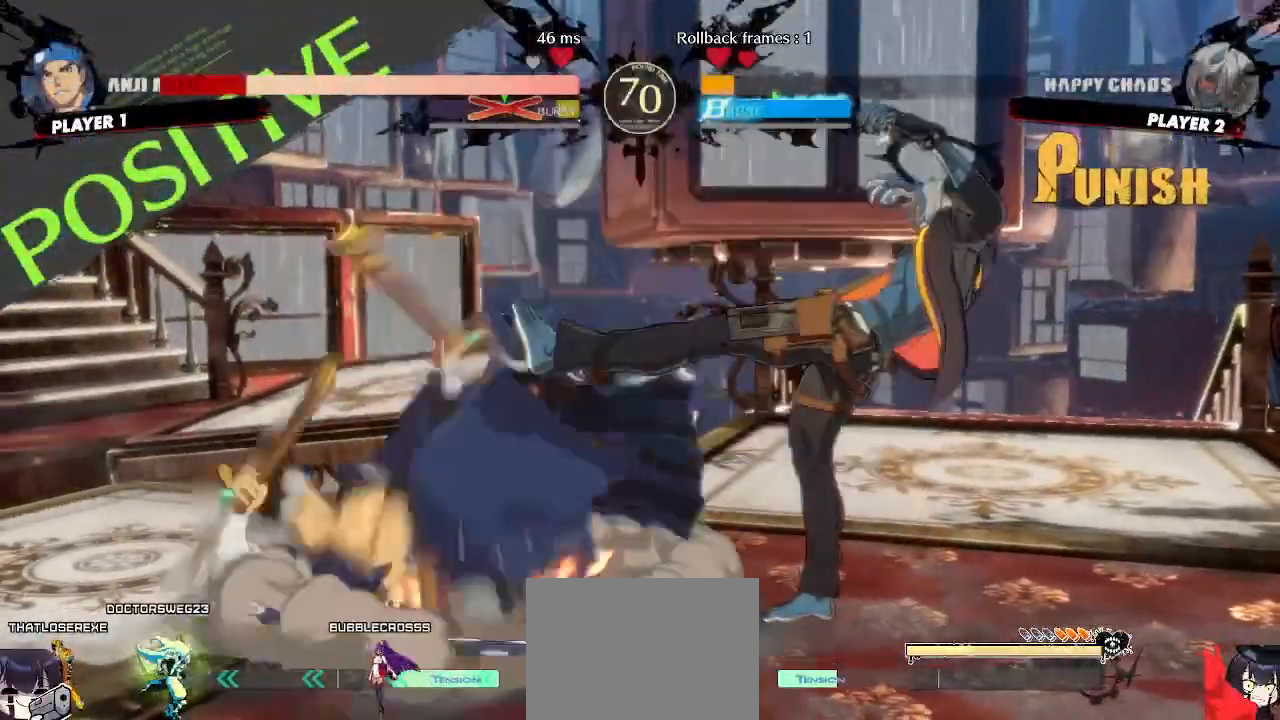
{"buttons": [], "events": []}
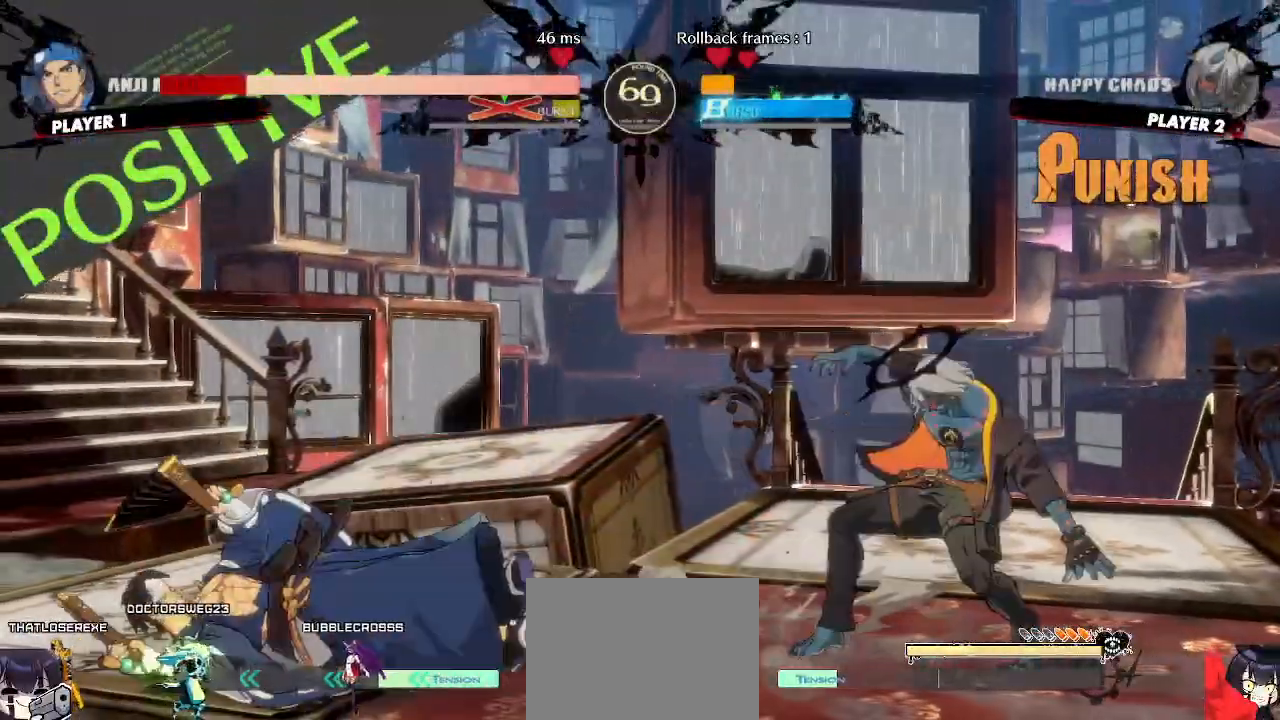
{"buttons": [], "events": [[133, "DPAD_LEFT", "down"], [500, "DPAD_LEFT", "up"]]}
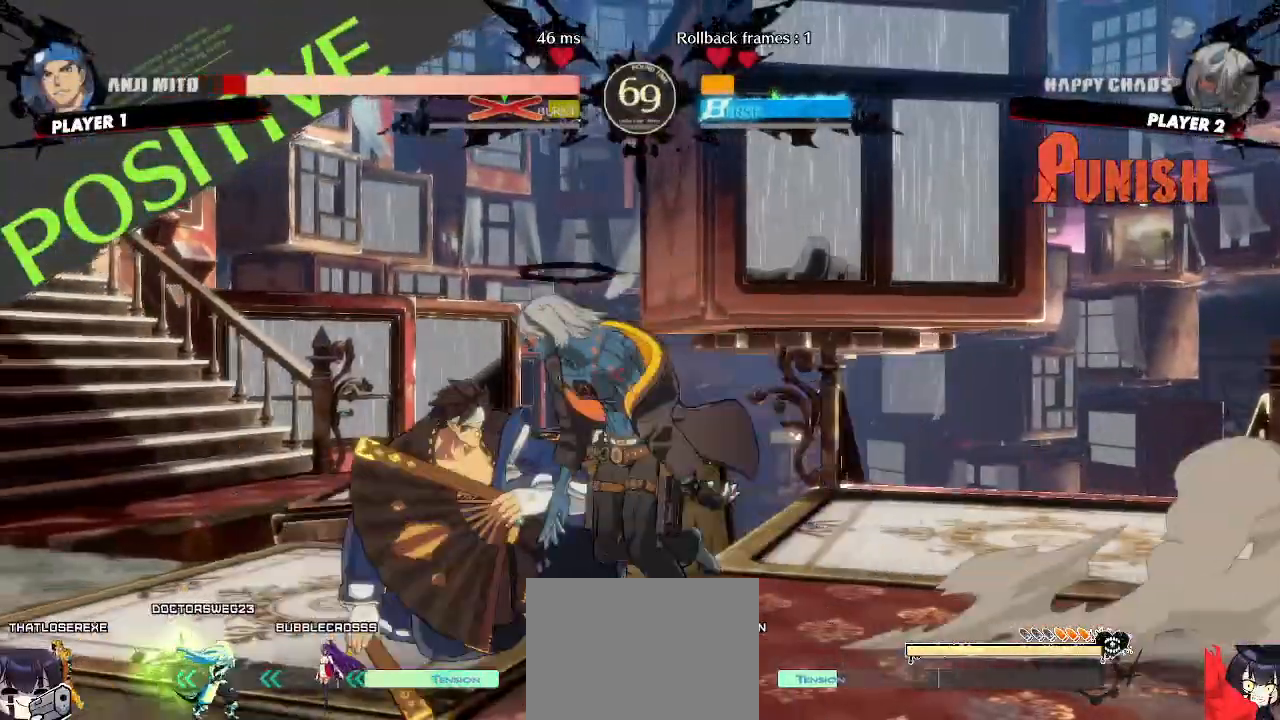
{"buttons": [], "events": [[317, "DPAD_DOWN", "down"], [383, "DPAD_RIGHT", "down"], [417, "DPAD_DOWN", "up"], [483, "DPAD_RIGHT", "up"]]}
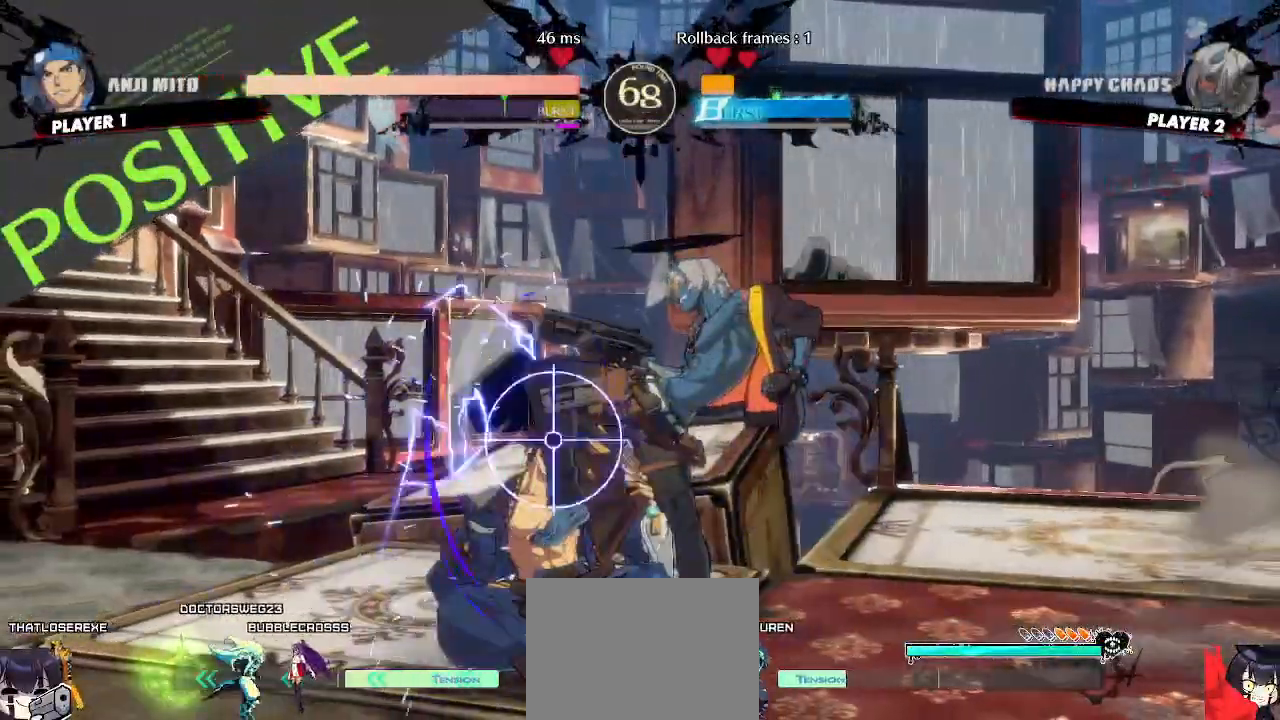
{"buttons": ["DPAD_DOWN", "DPAD_LEFT"], "events": [[433, "DPAD_DOWN", "down"], [483, "DPAD_LEFT", "down"]]}
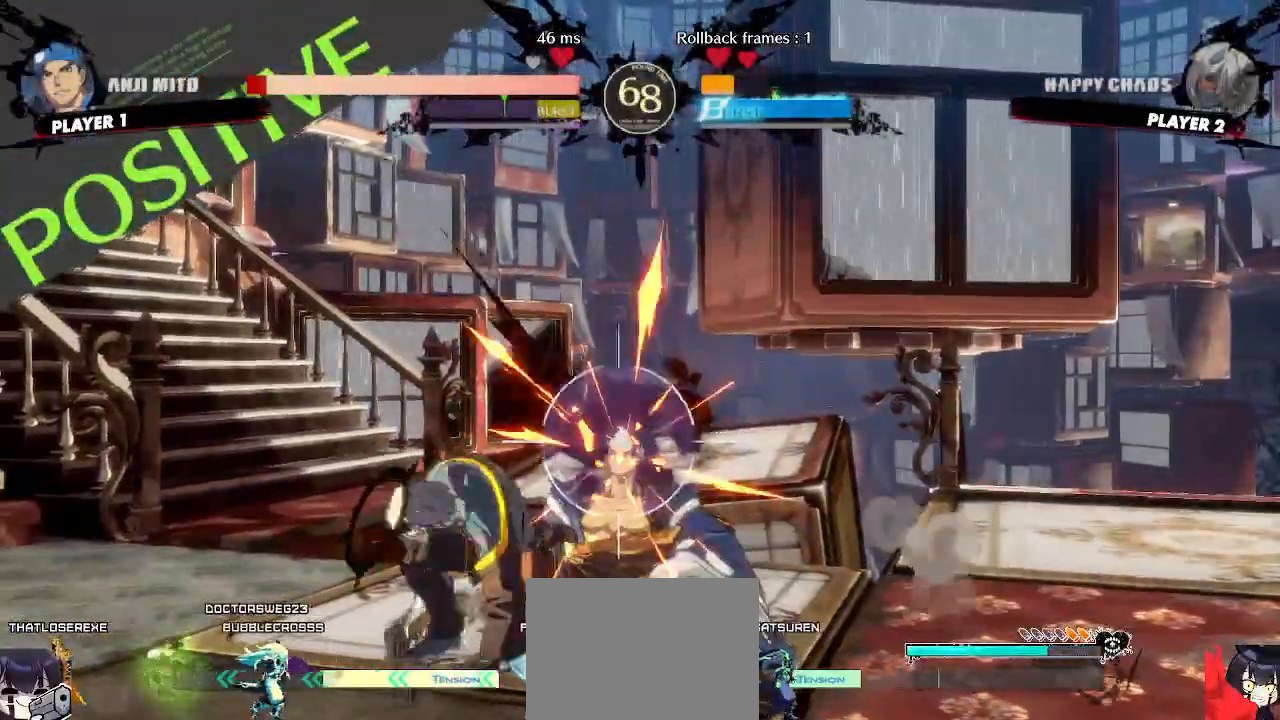
{"buttons": [], "events": [[33, "DPAD_DOWN", "up"], [67, "DPAD_LEFT", "up"]]}
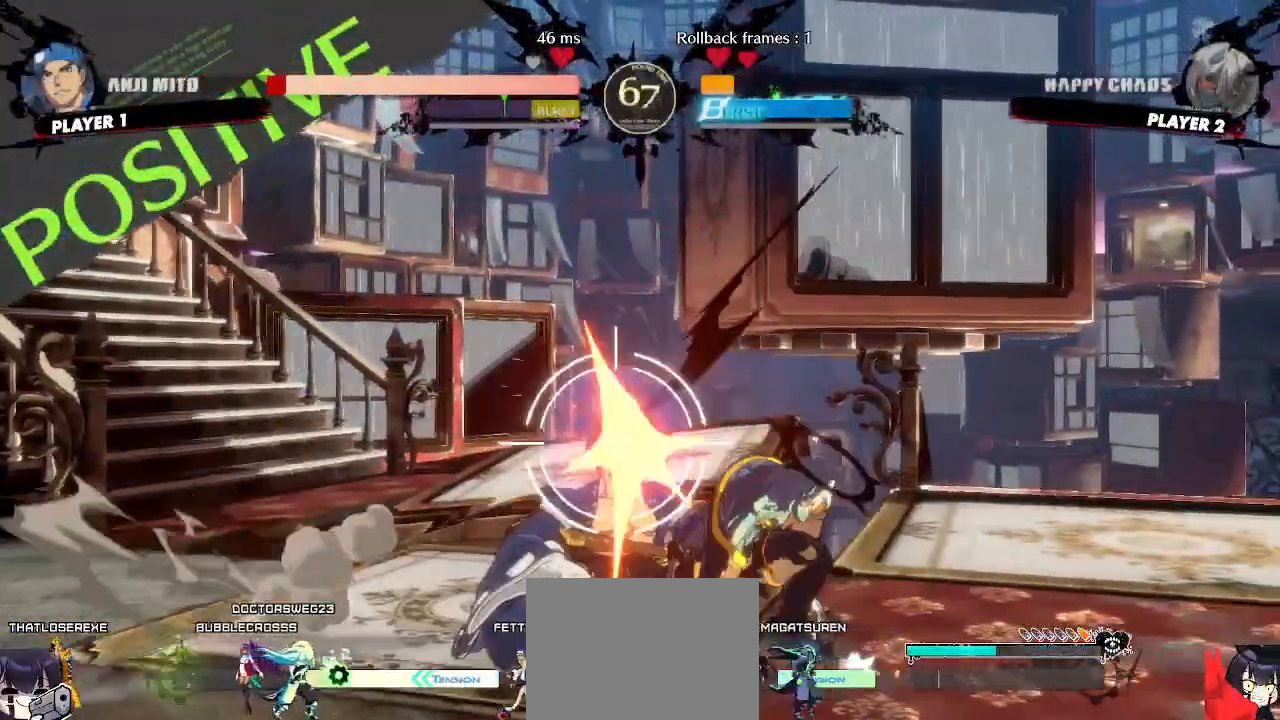
{"buttons": ["DPAD_DOWN"], "events": [[150, "S", "down"], [233, "S", "up"], [333, "DPAD_DOWN", "down"]]}
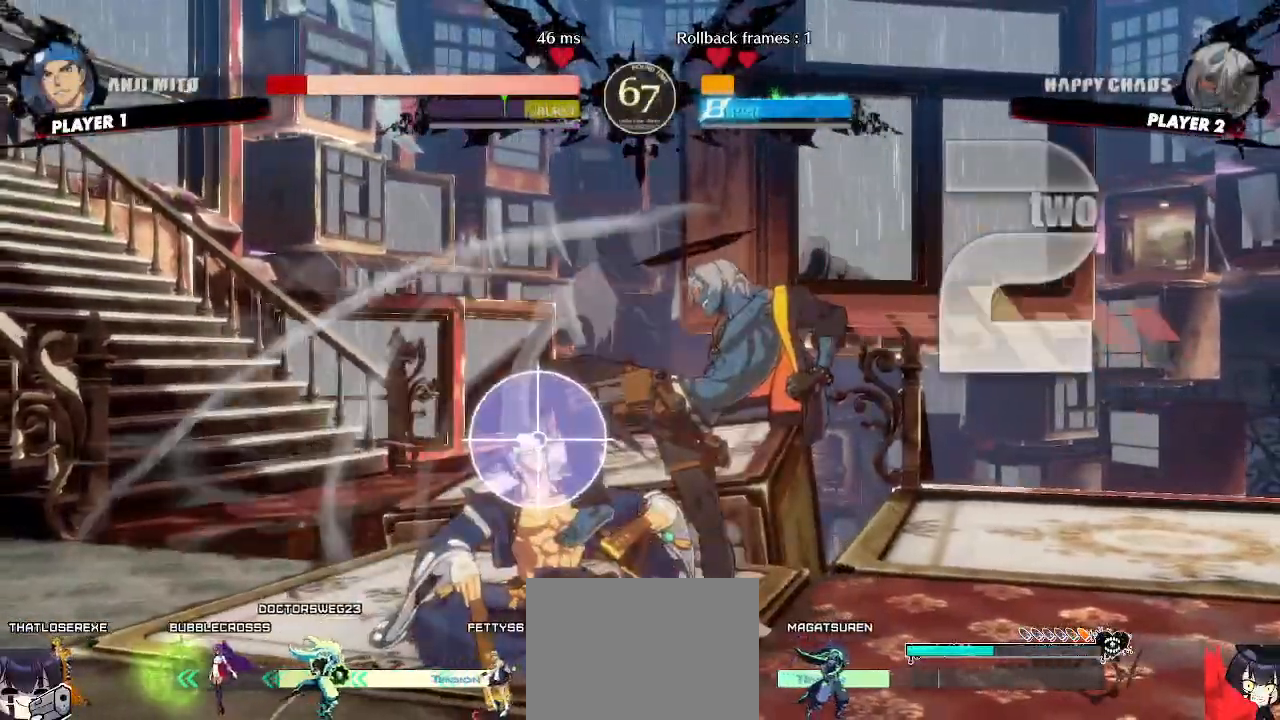
{"buttons": [], "events": [[200, "DPAD_RIGHT", "down"], [233, "DPAD_DOWN", "up"], [283, "P", "down"], [300, "DPAD_RIGHT", "up"], [333, "P", "up"]]}
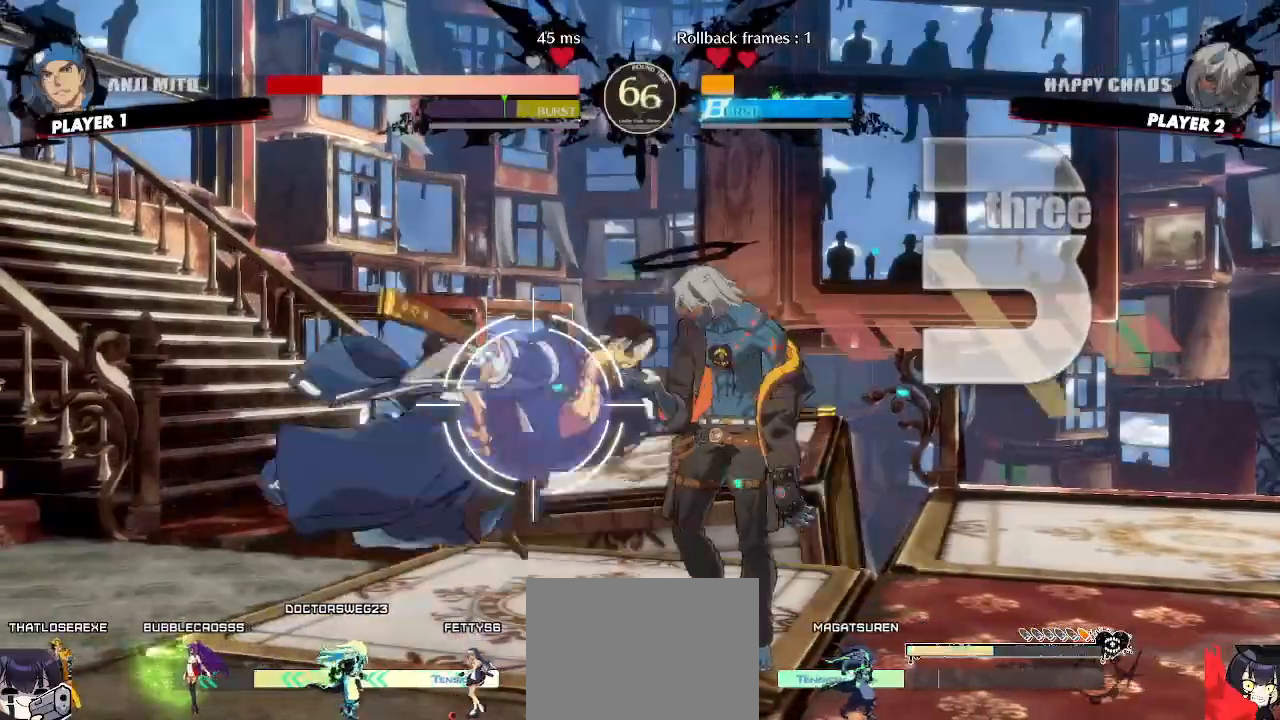
{"buttons": [], "events": []}
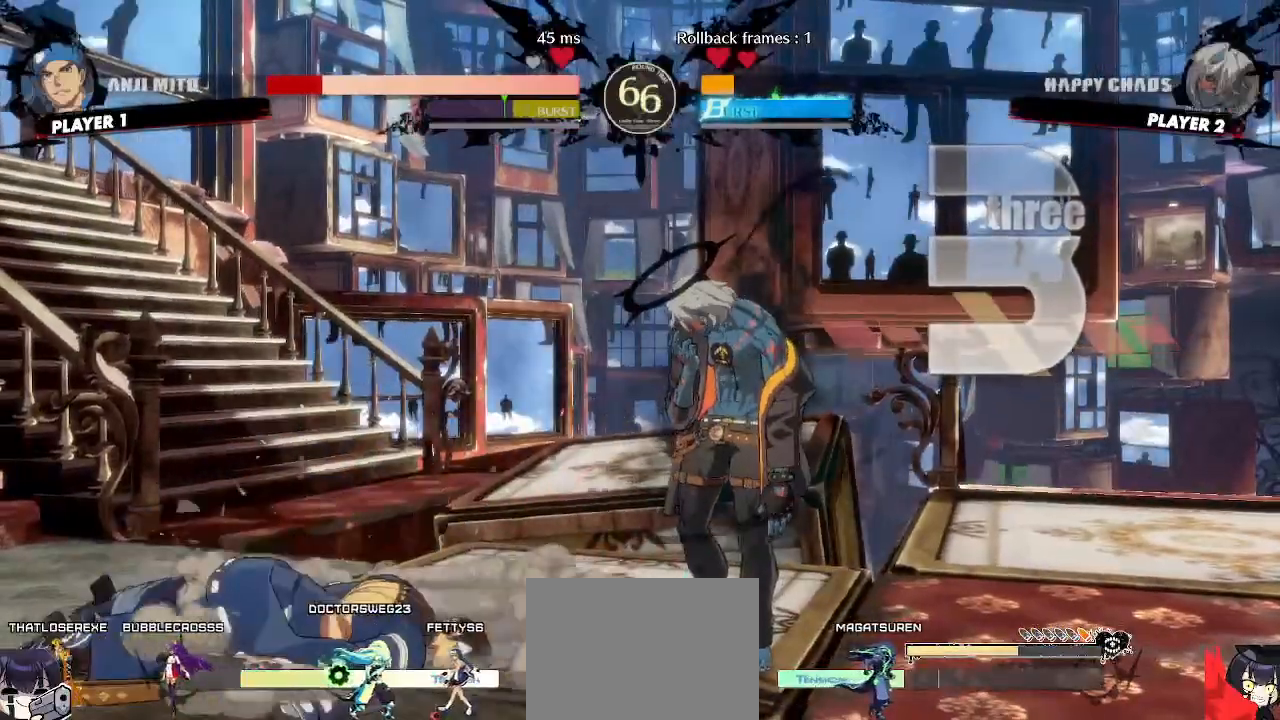
{"buttons": [], "events": [[200, "DPAD_DOWN", "down"], [217, "DPAD_LEFT", "down"], [250, "P", "down"], [267, "DPAD_DOWN", "up"], [300, "DPAD_LEFT", "up"], [300, "P", "up"]]}
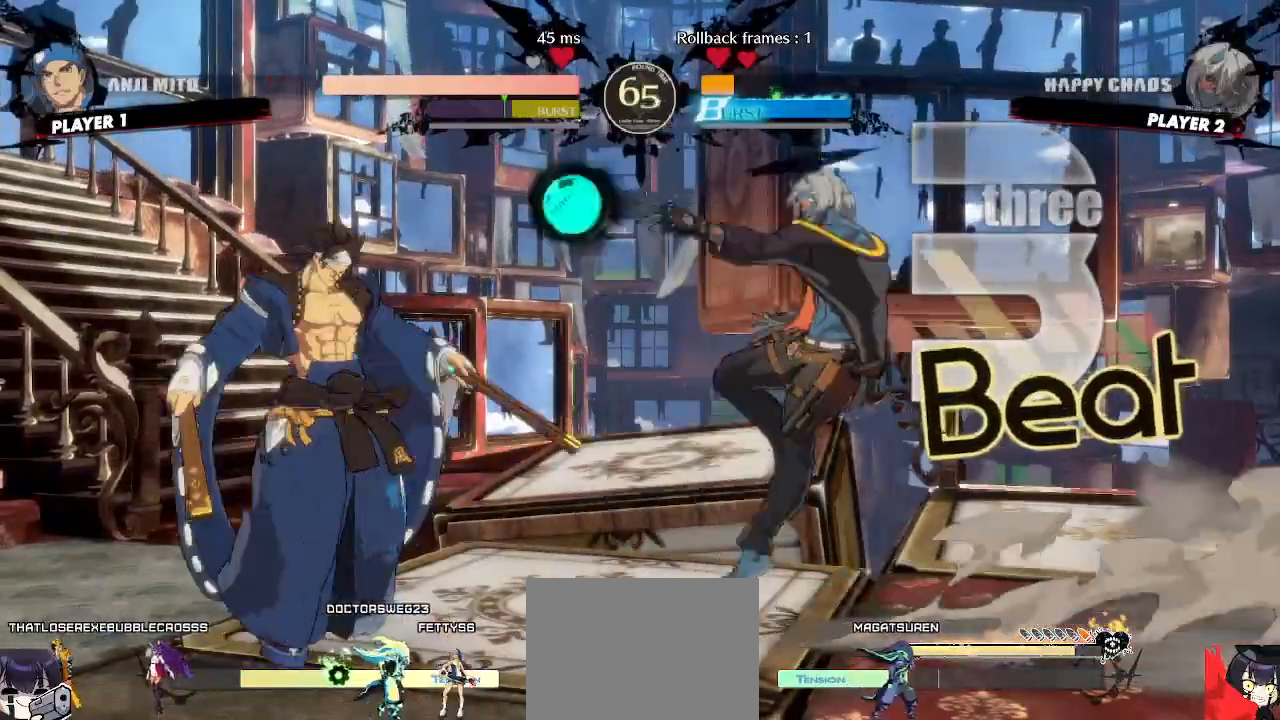
{"buttons": ["DPAD_DOWN"], "events": [[117, "DPAD_DOWN", "down"], [150, "DPAD_RIGHT", "down"], [167, "DPAD_DOWN", "up"], [250, "DPAD_DOWN", "down"], [250, "DPAD_RIGHT", "up"]]}
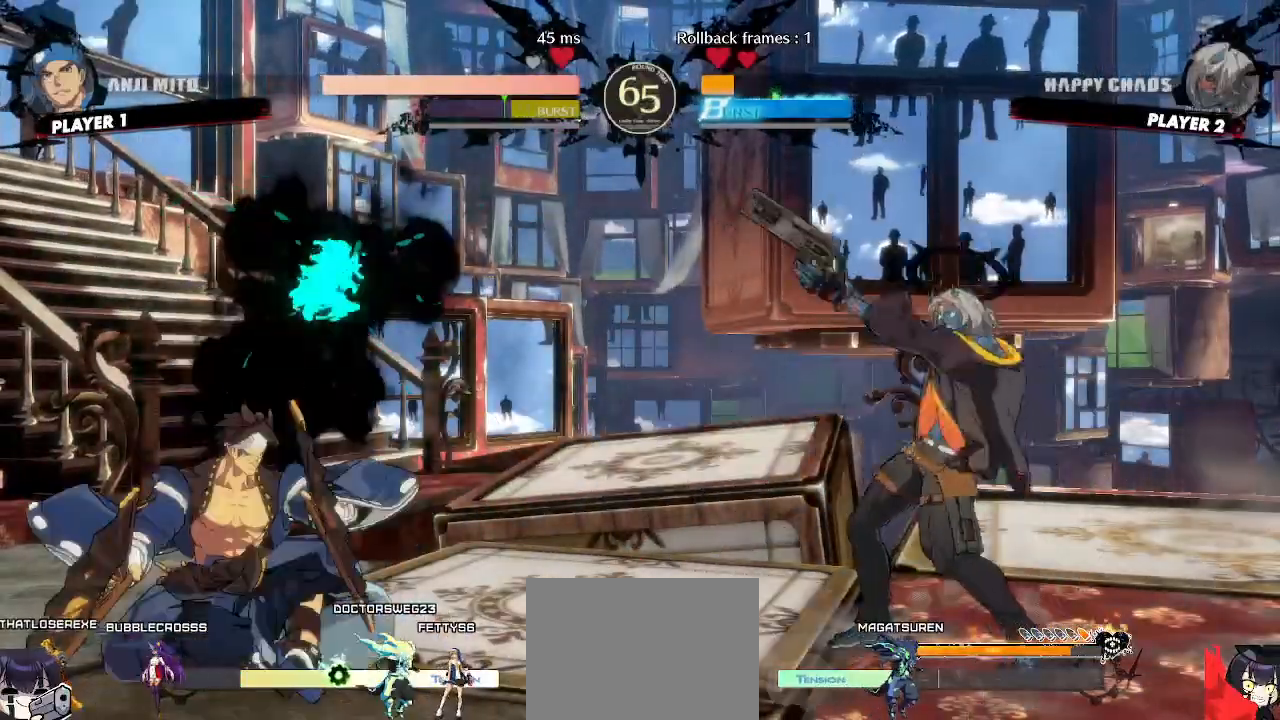
{"buttons": [], "events": [[83, "DPAD_DOWN", "up"], [150, "DPAD_DOWN", "down"], [233, "DPAD_DOWN", "up"]]}
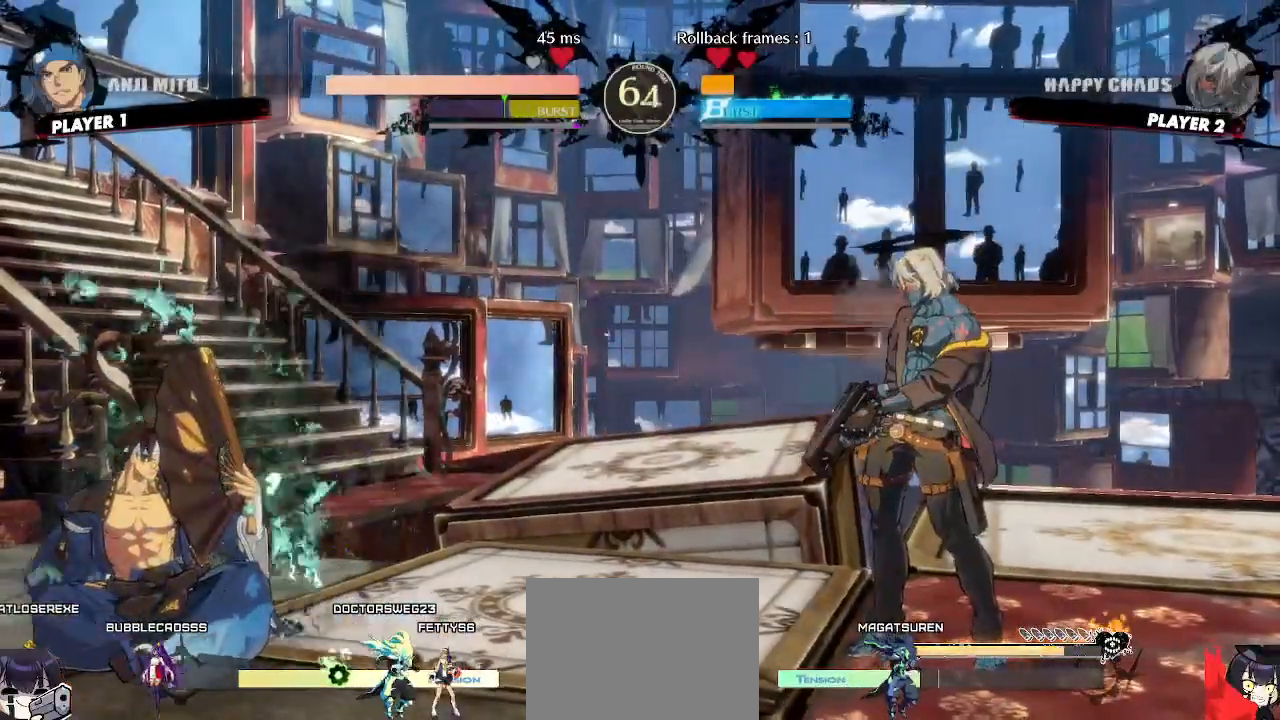
{"buttons": ["DPAD_RIGHT"], "events": [[217, "DPAD_RIGHT", "down"]]}
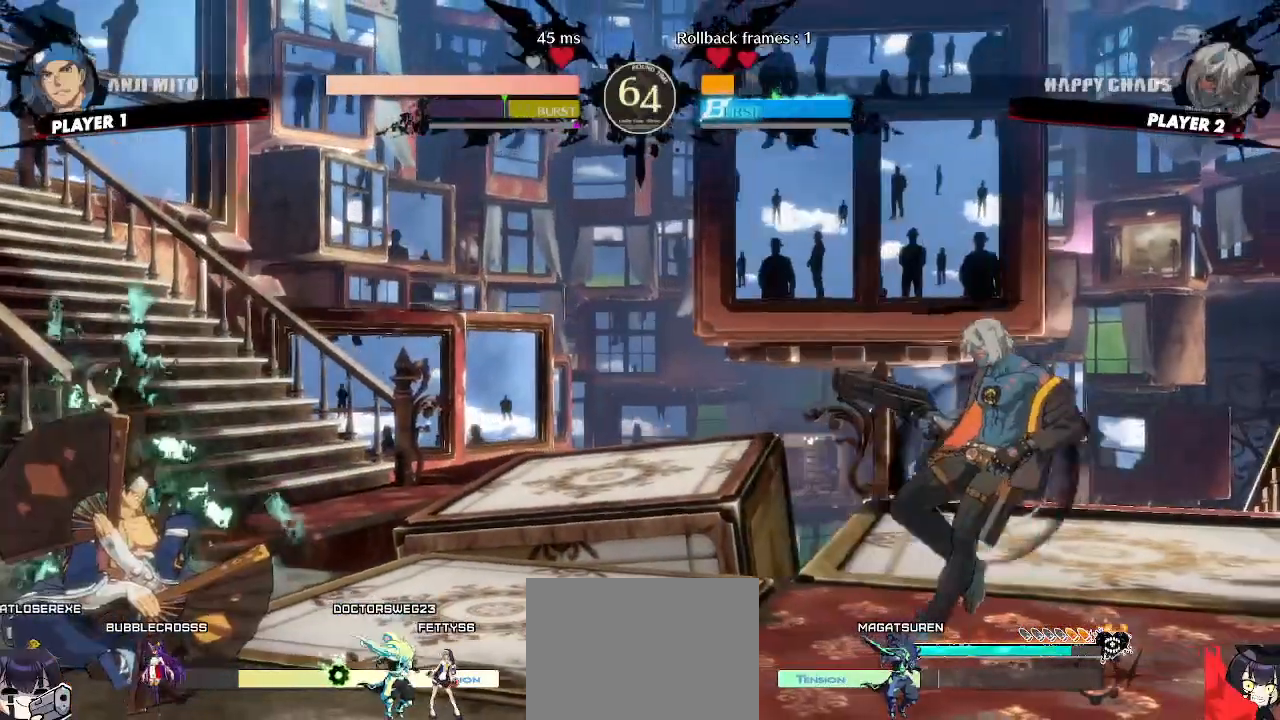
{"buttons": ["DPAD_DOWN", "DPAD_LEFT"], "events": [[300, "DPAD_RIGHT", "up"], [433, "DPAD_DOWN", "down"], [500, "DPAD_LEFT", "down"]]}
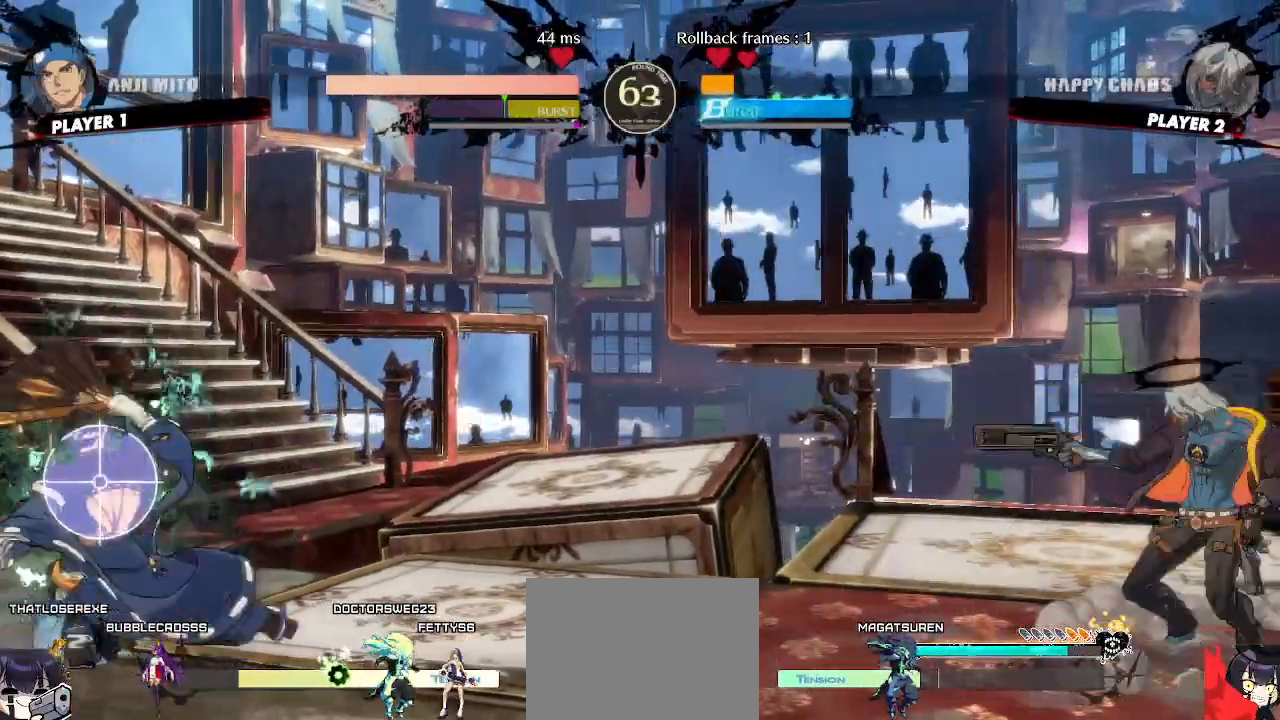
{"buttons": [], "events": [[33, "DPAD_DOWN", "up"], [83, "DPAD_LEFT", "up"]]}
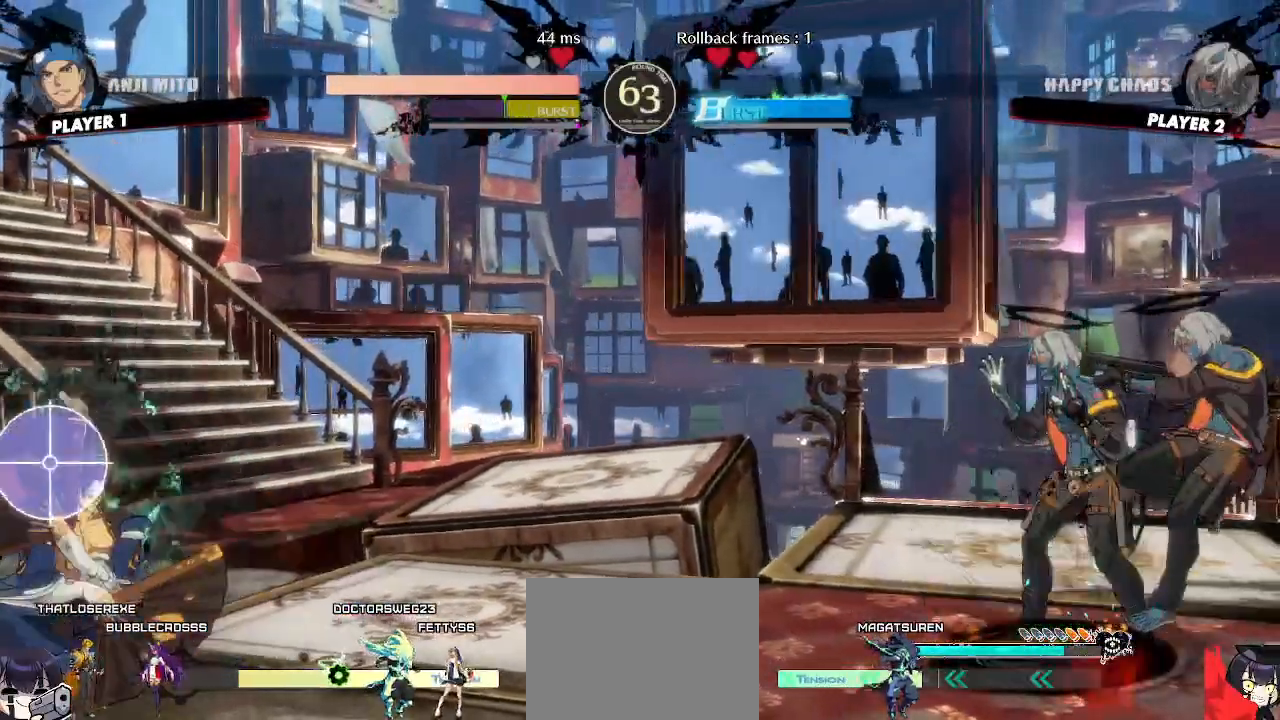
{"buttons": [], "events": [[117, "DPAD_DOWN", "down"], [167, "DPAD_DOWN", "up"], [267, "DPAD_DOWN", "down"], [333, "DPAD_DOWN", "up"]]}
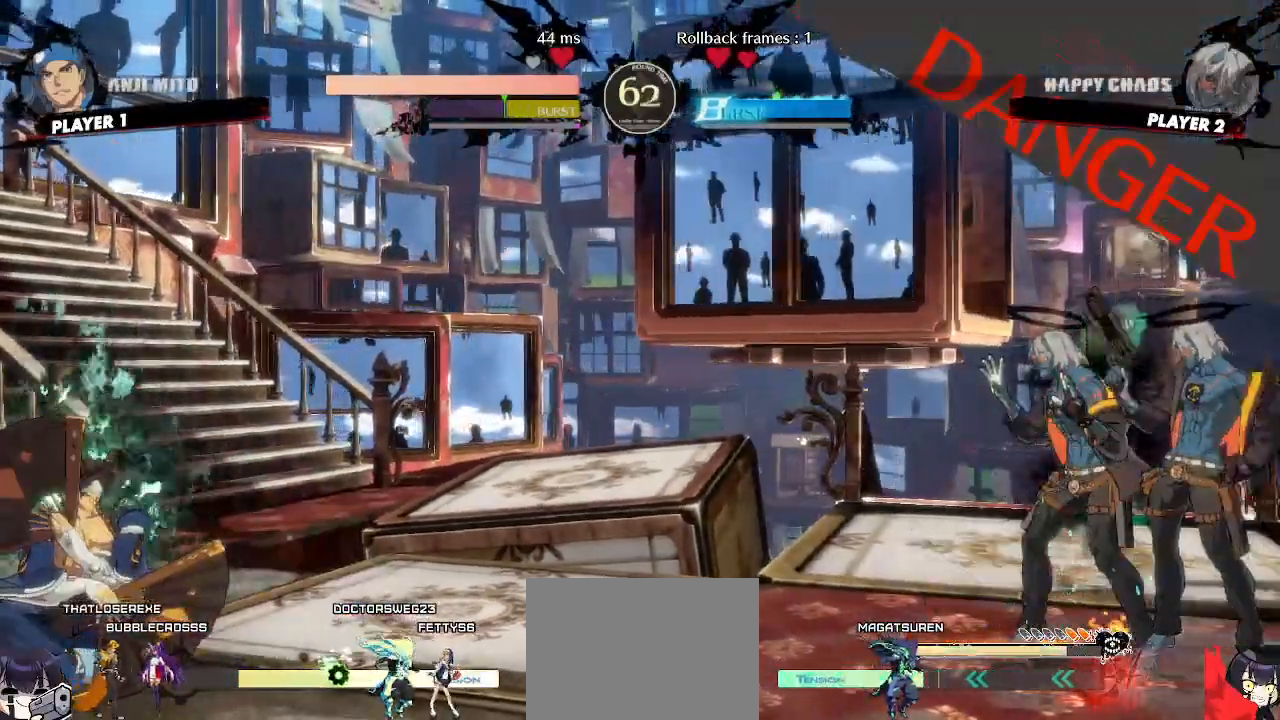
{"buttons": [], "events": []}
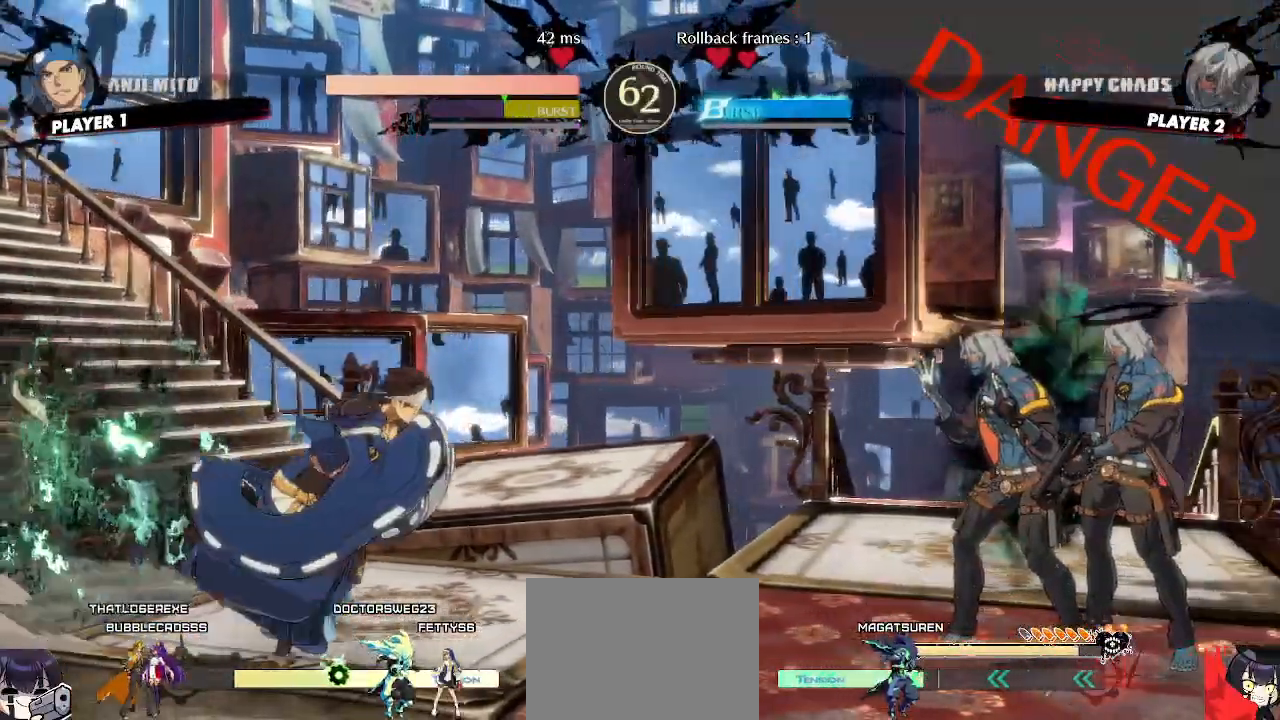
{"buttons": ["DPAD_DOWN"], "events": [[100, "DPAD_DOWN", "down"], [167, "DPAD_RIGHT", "down"], [183, "DPAD_DOWN", "up"], [183, "S", "down"], [233, "DPAD_RIGHT", "up"], [250, "DPAD_DOWN", "down"], [283, "S", "up"]]}
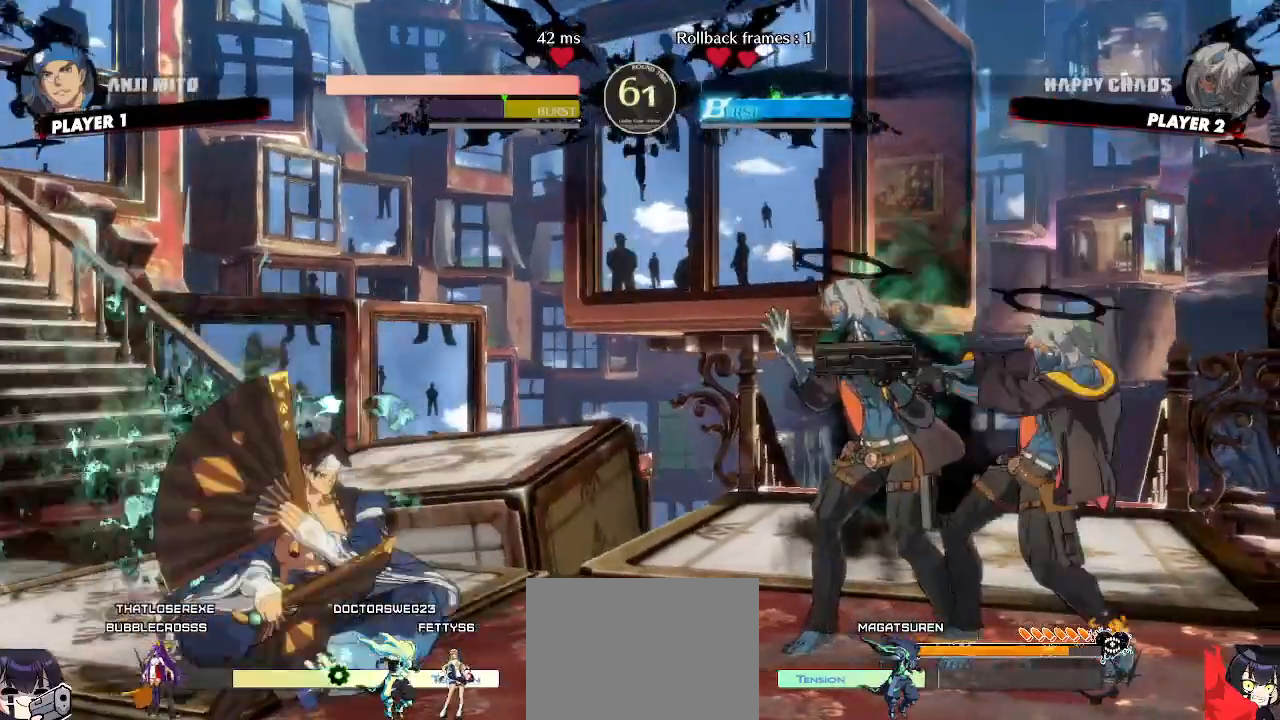
{"buttons": [], "events": [[383, "DPAD_LEFT", "down"], [433, "DPAD_DOWN", "up"], [467, "DPAD_LEFT", "up"]]}
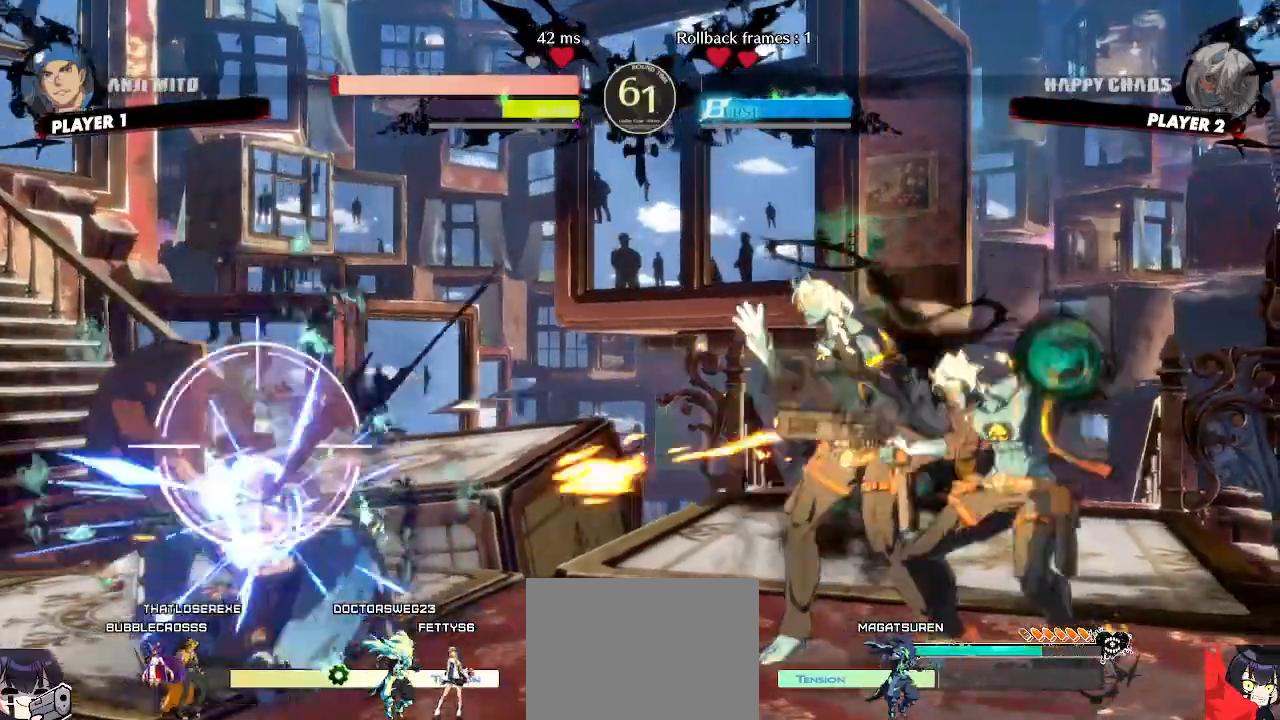
{"buttons": [], "events": [[317, "DPAD_DOWN", "down"], [367, "DPAD_RIGHT", "down"], [400, "DPAD_DOWN", "up"], [450, "DPAD_RIGHT", "up"]]}
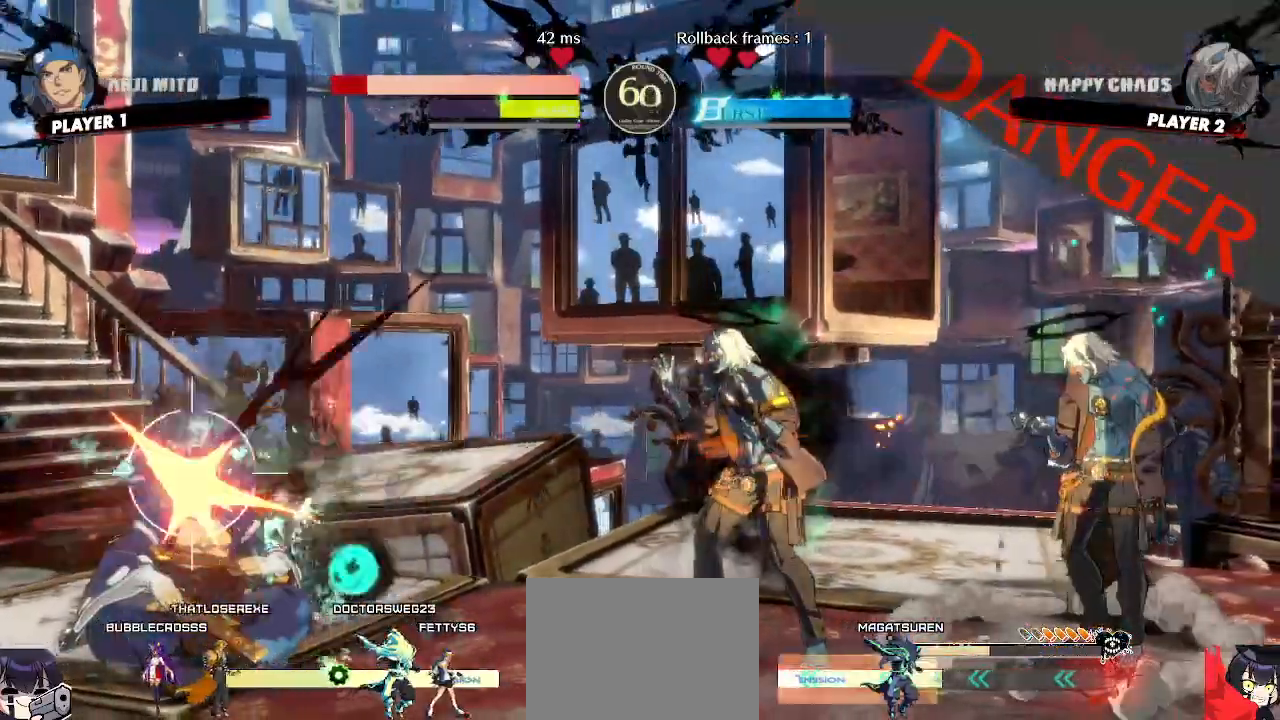
{"buttons": [], "events": []}
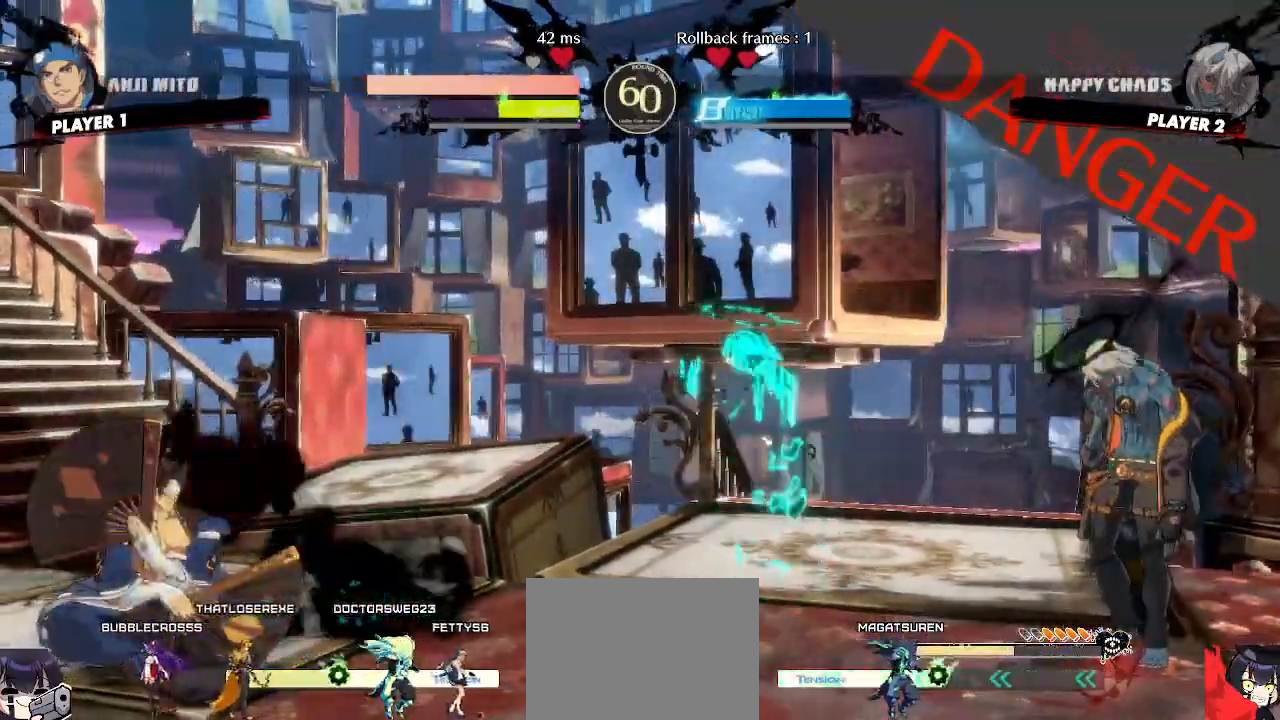
{"buttons": ["DPAD_DOWN"], "events": [[50, "DPAD_DOWN", "down"], [133, "DPAD_RIGHT", "down"], [167, "DPAD_DOWN", "up"], [183, "S", "down"], [200, "DPAD_RIGHT", "up"], [217, "DPAD_DOWN", "down"], [283, "S", "up"]]}
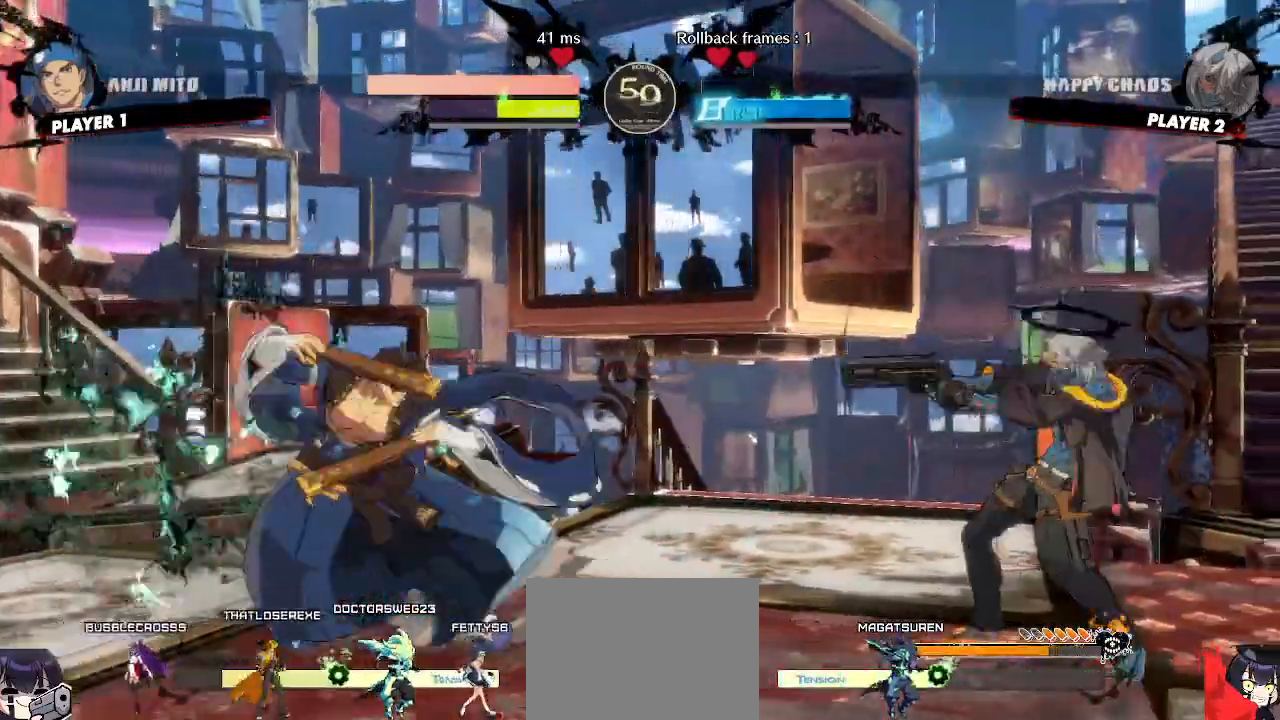
{"buttons": [], "events": [[17, "DPAD_RIGHT", "down"], [33, "DPAD_DOWN", "up"], [100, "DPAD_RIGHT", "up"]]}
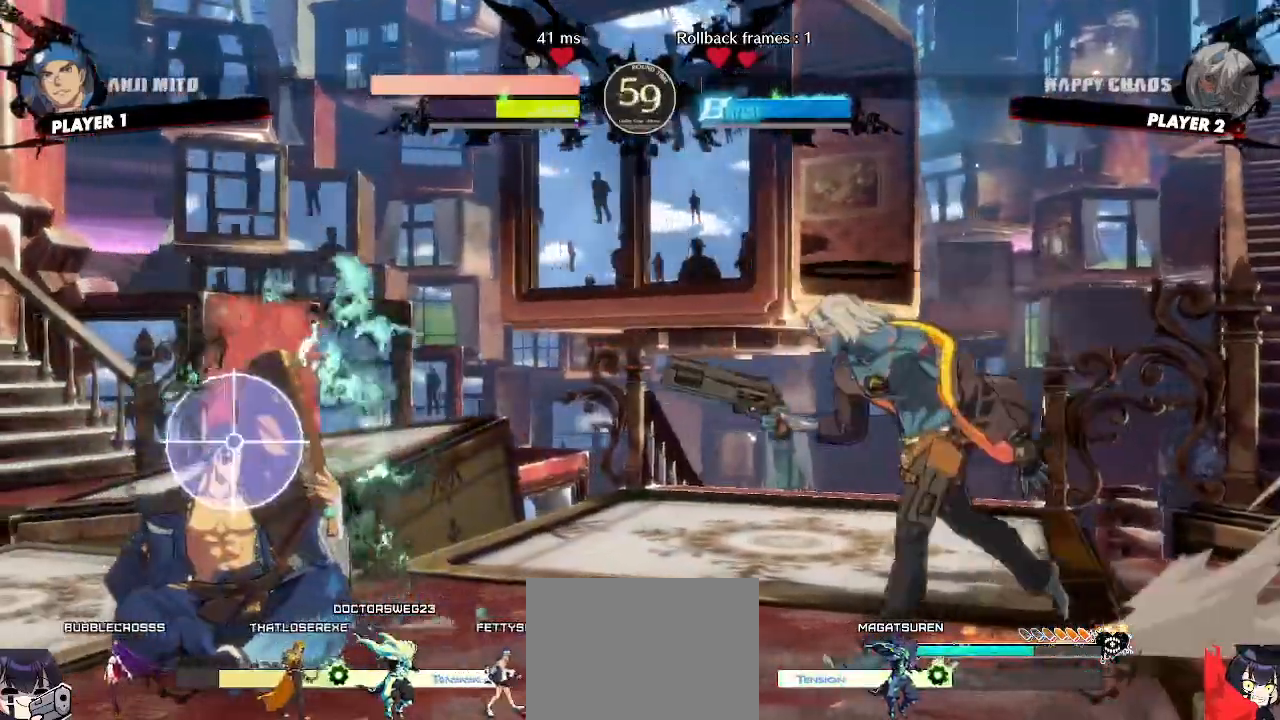
{"buttons": [], "events": [[217, "DPAD_DOWN", "down"], [283, "DPAD_RIGHT", "down"], [317, "DPAD_DOWN", "up"], [367, "DPAD_RIGHT", "up"]]}
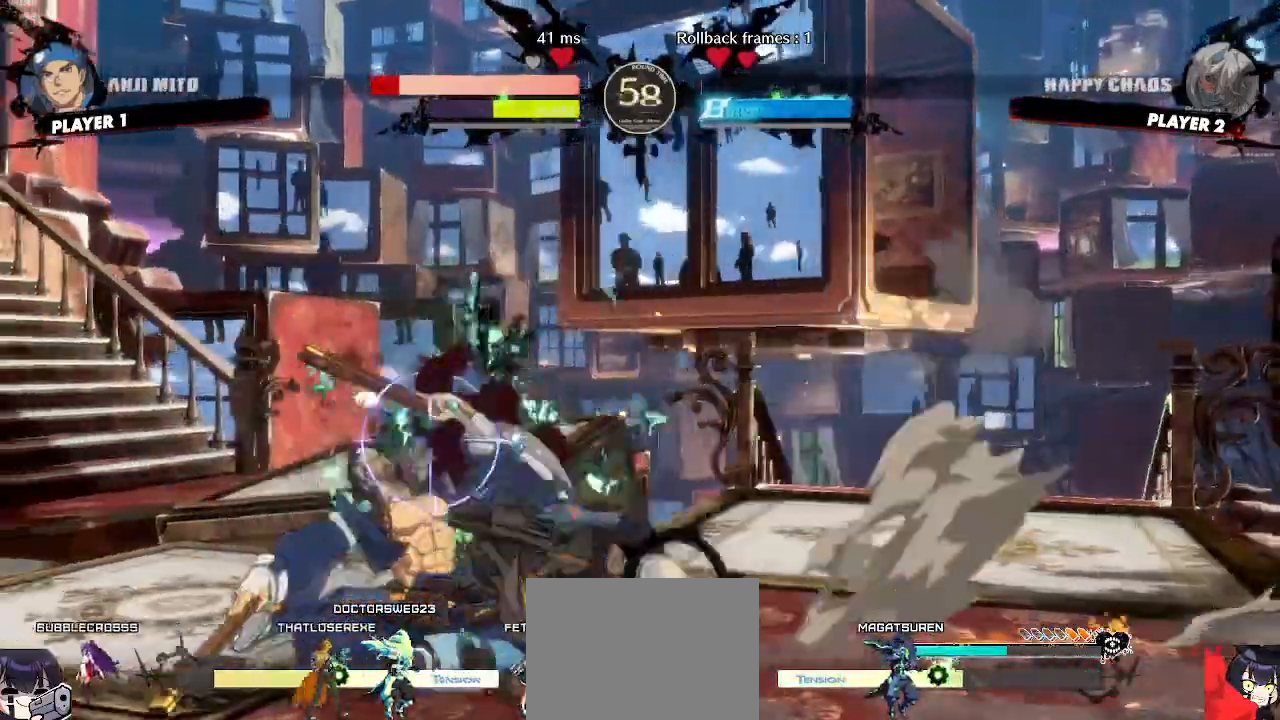
{"buttons": ["S"], "events": [[417, "S", "down"]]}